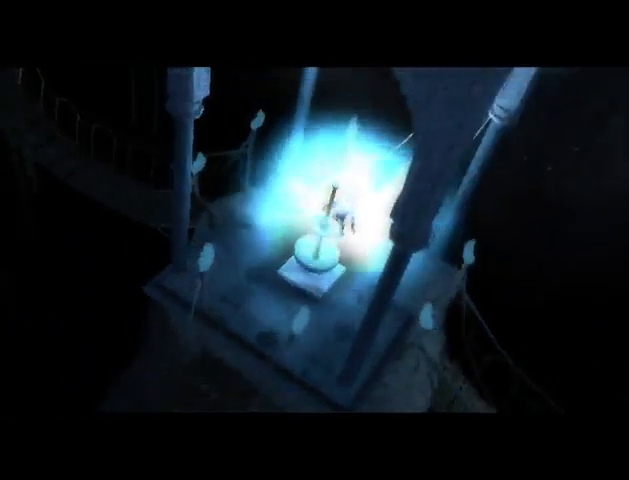
Gameplay with a controller (Xbox layout); each line is a JSON object with the inputs held at the frame after it. "events" lists button and stick changes between this image and that frame as [ms after this image, input, new state], when the widget could be followed in between. Not read: L2 L3 R2 R3.
{"buttons": ["A"], "left_stick": "center", "right_stick": "center", "events": [[400, "A", "down"]]}
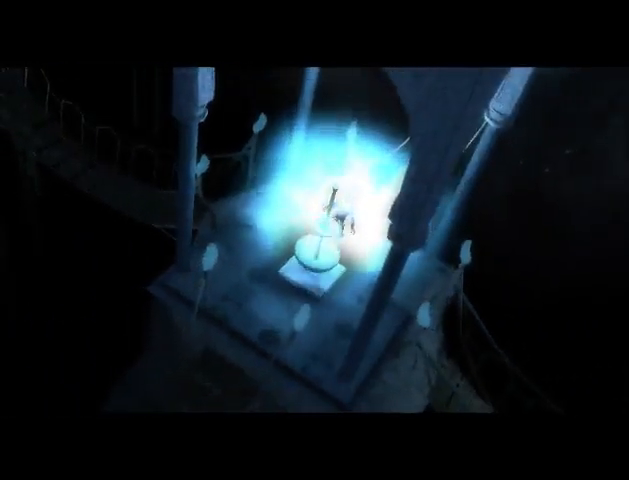
{"buttons": ["A"], "left_stick": "center", "right_stick": "center", "events": [[67, "A", "up"], [433, "A", "down"]]}
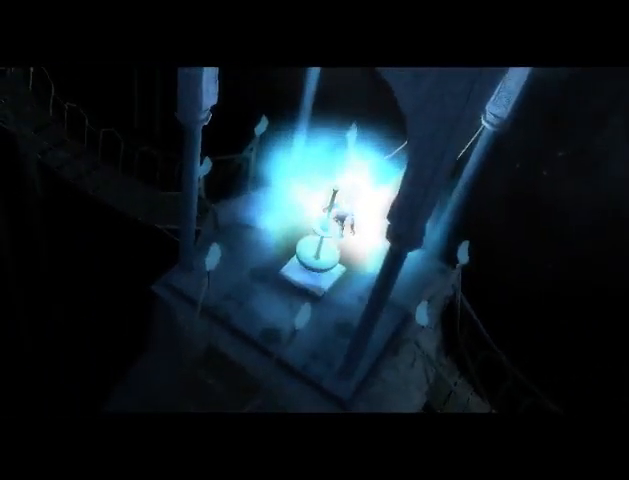
{"buttons": ["A"], "left_stick": "center", "right_stick": "center", "events": [[33, "A", "up"], [167, "A", "down"], [267, "A", "up"], [433, "A", "down"]]}
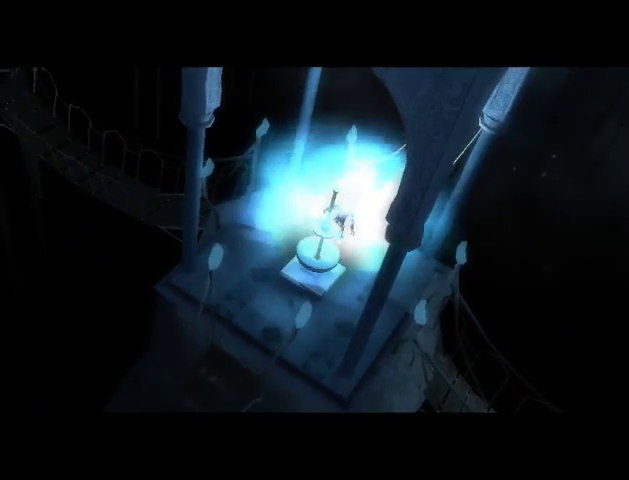
{"buttons": [], "left_stick": "center", "right_stick": "center", "events": [[67, "A", "up"], [333, "A", "down"], [433, "A", "up"]]}
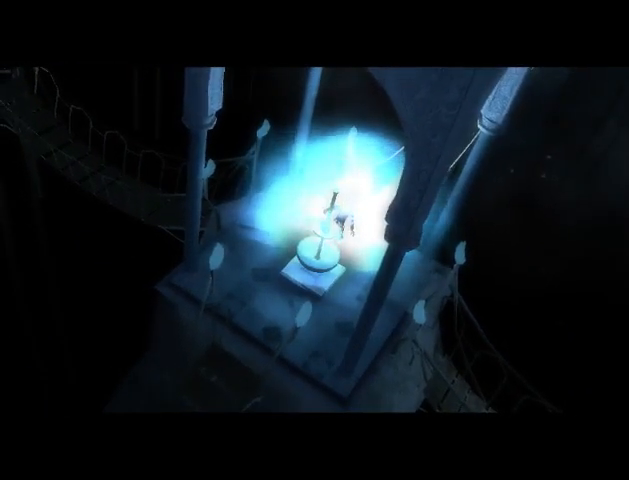
{"buttons": [], "left_stick": "center", "right_stick": "center", "events": [[100, "A", "down"], [233, "A", "up"]]}
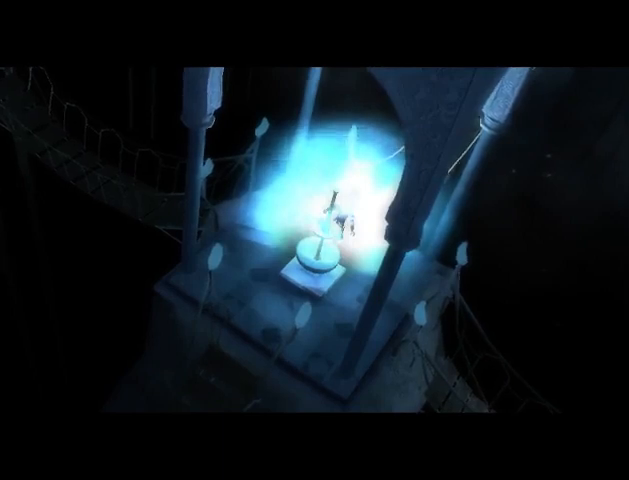
{"buttons": [], "left_stick": "center", "right_stick": "center", "events": []}
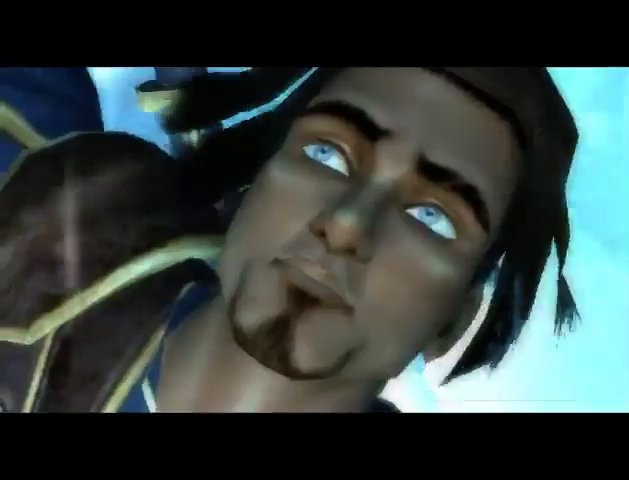
{"buttons": [], "left_stick": "center", "right_stick": "center", "events": []}
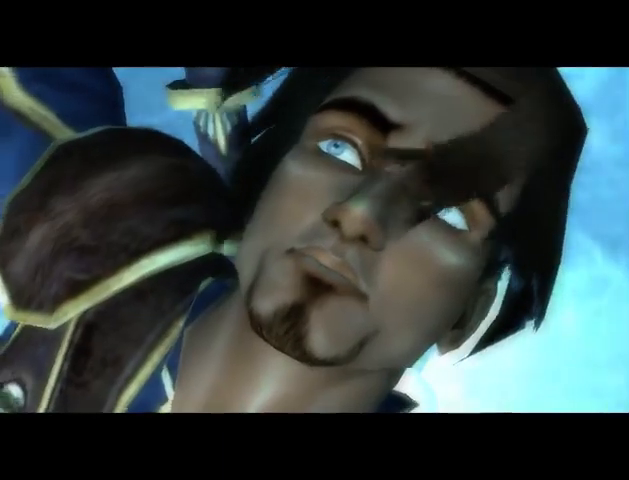
{"buttons": [], "left_stick": "center", "right_stick": "center", "events": []}
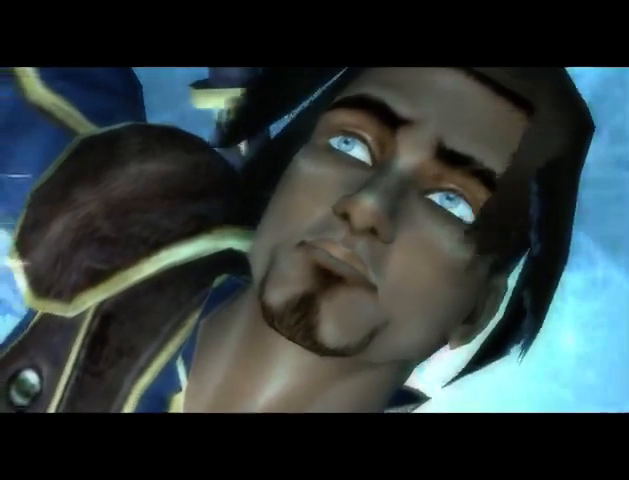
{"buttons": [], "left_stick": "center", "right_stick": "center", "events": []}
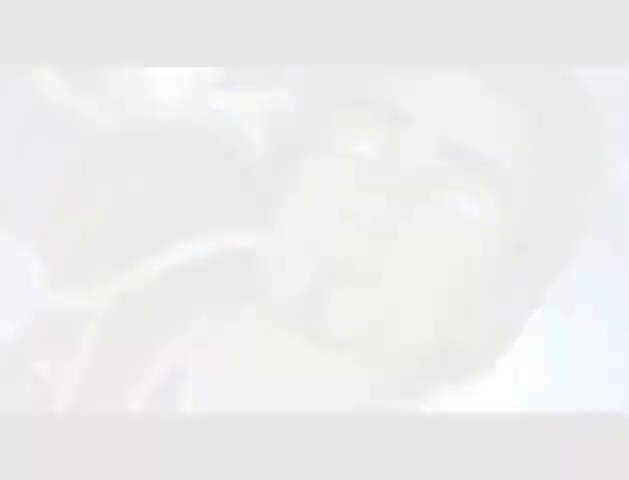
{"buttons": ["A"], "left_stick": "center", "right_stick": "center", "events": [[433, "A", "down"]]}
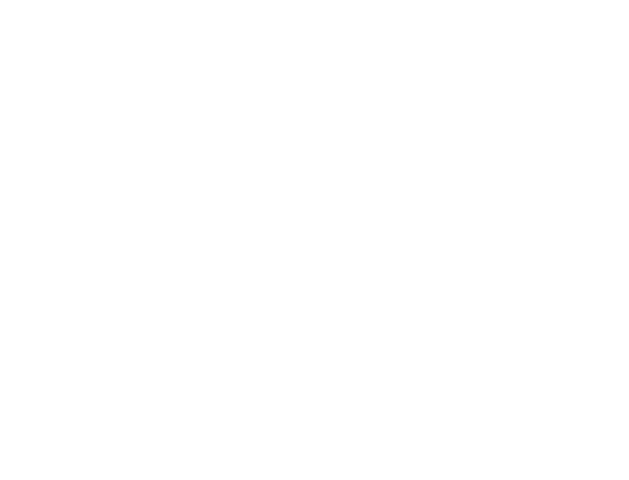
{"buttons": [], "left_stick": "center", "right_stick": "center", "events": [[33, "A", "up"], [100, "A", "down"], [167, "A", "up"], [433, "A", "down"], [500, "A", "up"]]}
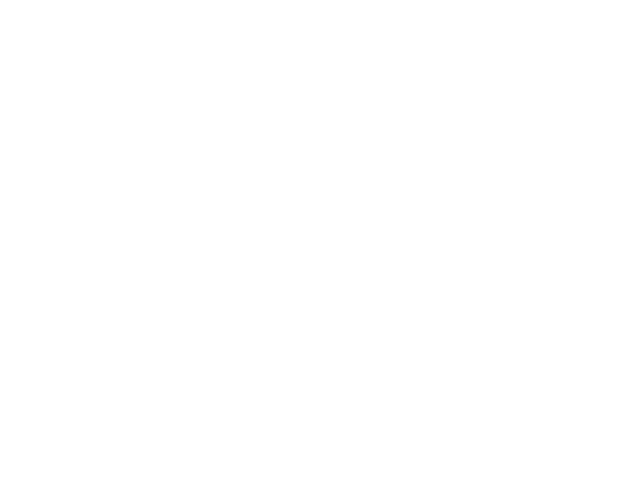
{"buttons": ["A"], "left_stick": "center", "right_stick": "center", "events": [[67, "A", "down"], [100, "A", "up"], [167, "A", "down"], [233, "A", "up"], [333, "A", "down"], [400, "A", "up"], [467, "A", "down"]]}
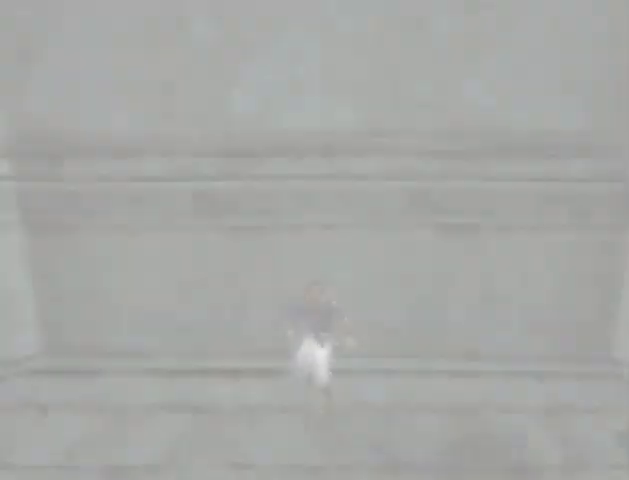
{"buttons": [], "left_stick": "center", "right_stick": "right", "events": [[67, "A", "up"], [500, "right_stick", "right"]]}
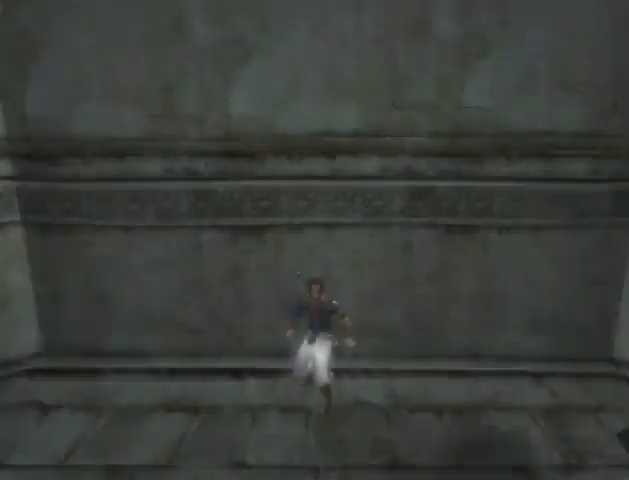
{"buttons": [], "left_stick": "center", "right_stick": "right", "events": []}
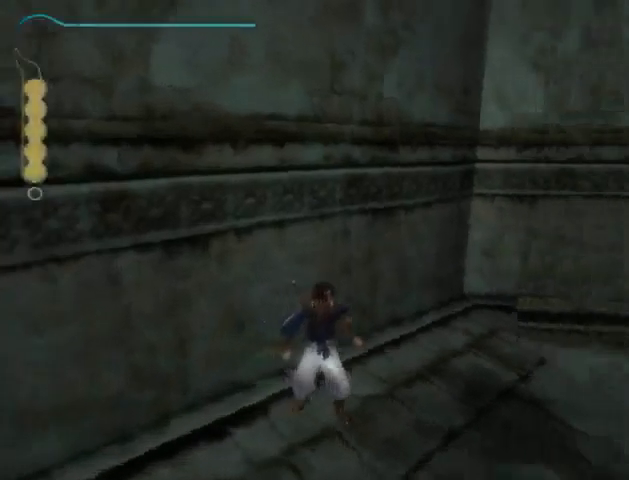
{"buttons": [], "left_stick": "up", "right_stick": "center", "events": [[433, "left_stick", "up"], [433, "right_stick", "center"]]}
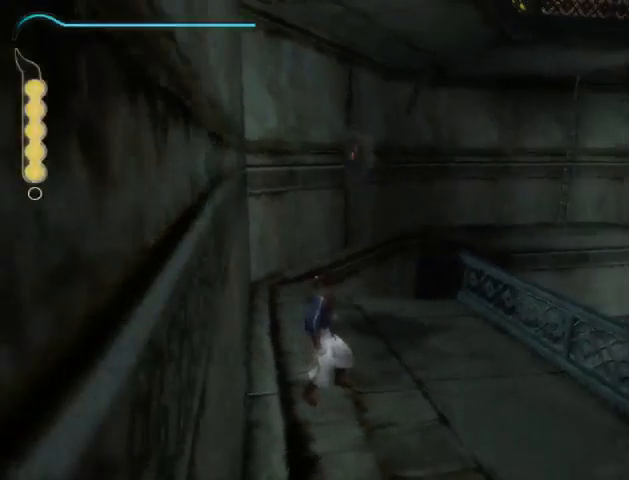
{"buttons": [], "left_stick": "up", "right_stick": "right", "events": [[100, "left_stick", "center"], [100, "right_stick", "right"], [200, "left_stick", "up"], [333, "left_stick", "center"], [500, "left_stick", "up"]]}
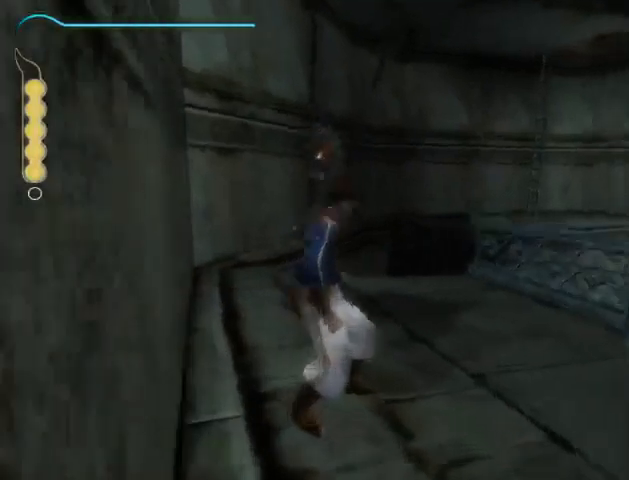
{"buttons": [], "left_stick": "up", "right_stick": "center", "events": [[133, "left_stick", "up-left"], [267, "left_stick", "up"], [300, "right_stick", "center"]]}
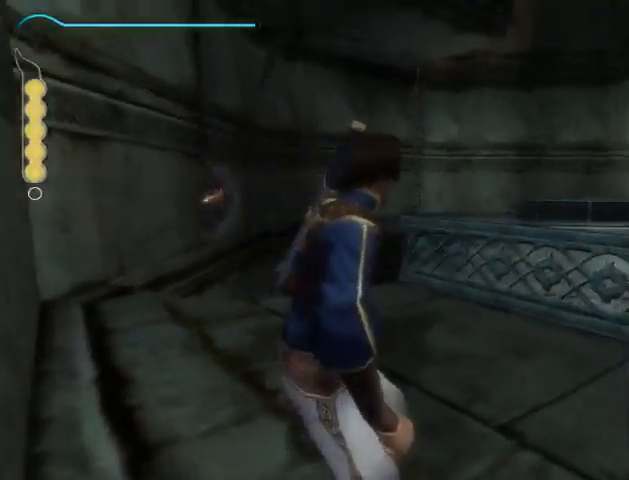
{"buttons": [], "left_stick": "up", "right_stick": "center", "events": [[133, "left_stick", "center"], [233, "right_stick", "left"], [433, "right_stick", "center"], [467, "left_stick", "up"]]}
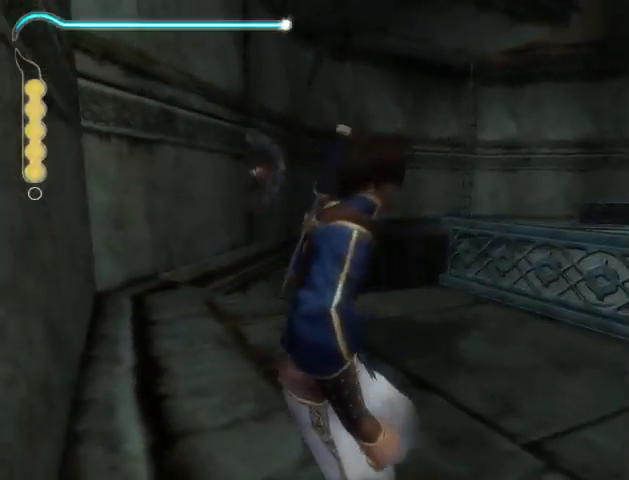
{"buttons": [], "left_stick": "up", "right_stick": "center", "events": [[67, "left_stick", "center"], [167, "left_stick", "up"], [367, "right_stick", "right"], [433, "right_stick", "center"]]}
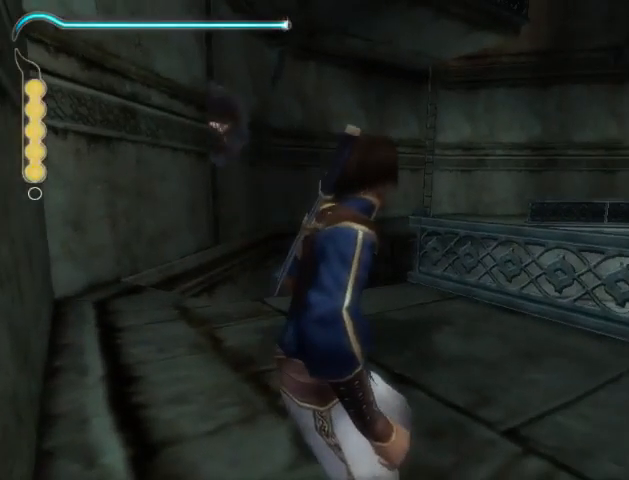
{"buttons": [], "left_stick": "center", "right_stick": "center", "events": [[67, "left_stick", "center"], [133, "left_stick", "up"], [500, "left_stick", "center"]]}
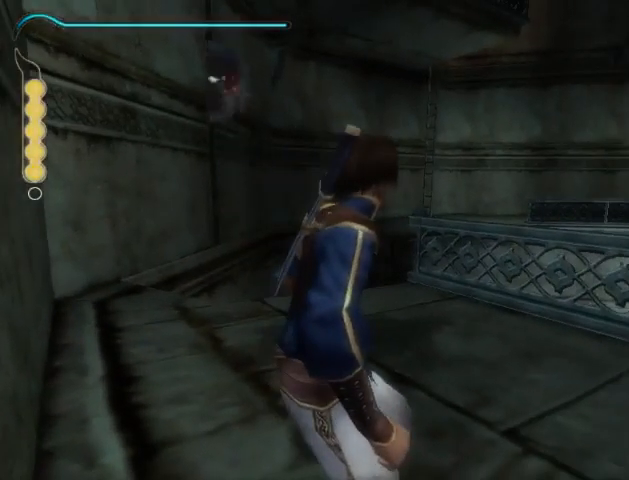
{"buttons": [], "left_stick": "up-left", "right_stick": "center", "events": [[33, "left_stick", "up"], [367, "left_stick", "up-left"]]}
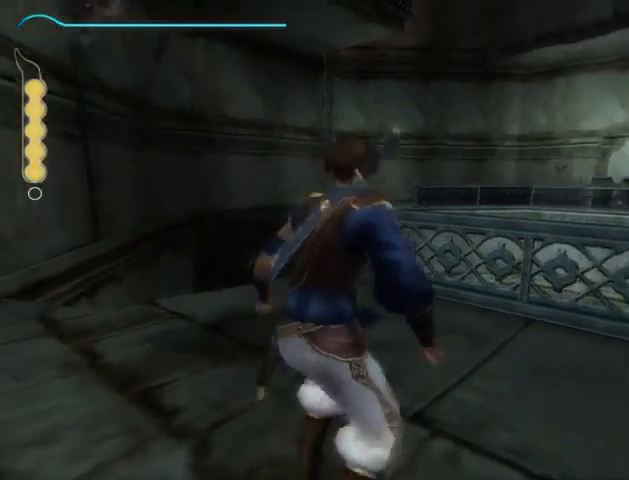
{"buttons": [], "left_stick": "up", "right_stick": "center", "events": [[267, "left_stick", "up"]]}
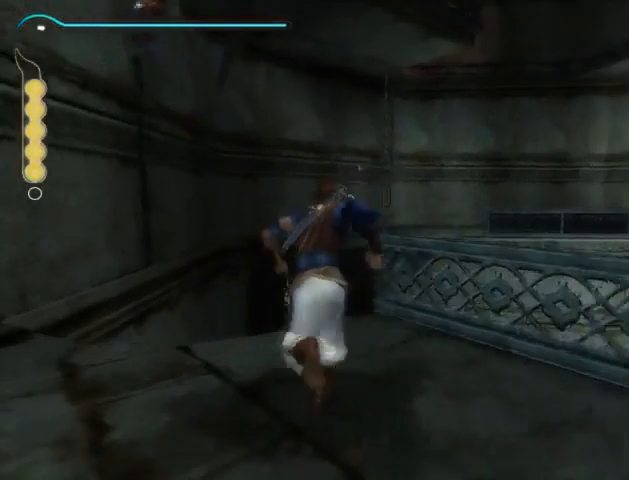
{"buttons": [], "left_stick": "up", "right_stick": "center", "events": [[333, "A", "down"], [433, "A", "up"]]}
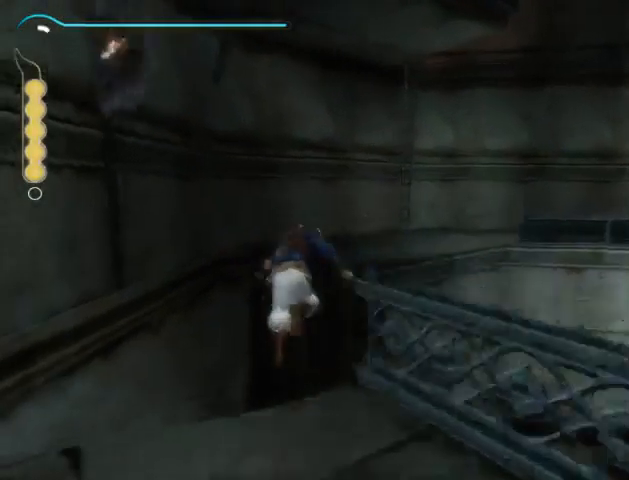
{"buttons": [], "left_stick": "right", "right_stick": "center", "events": [[333, "left_stick", "center"], [467, "left_stick", "right"]]}
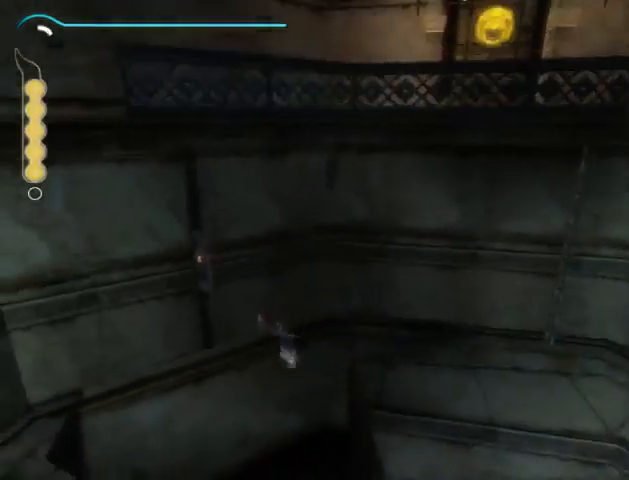
{"buttons": ["A"], "left_stick": "right", "right_stick": "center", "events": [[67, "A", "down"], [133, "A", "up"], [233, "A", "down"], [267, "A", "up"], [333, "A", "down"], [400, "A", "up"], [467, "A", "down"]]}
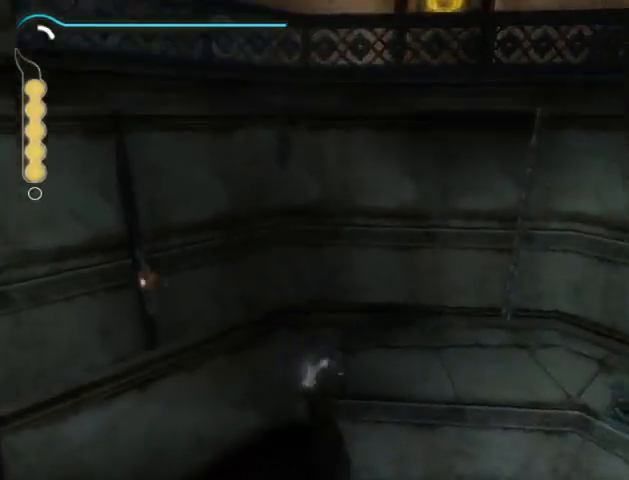
{"buttons": [], "left_stick": "up-right", "right_stick": "center", "events": [[33, "A", "up"], [267, "left_stick", "up-right"]]}